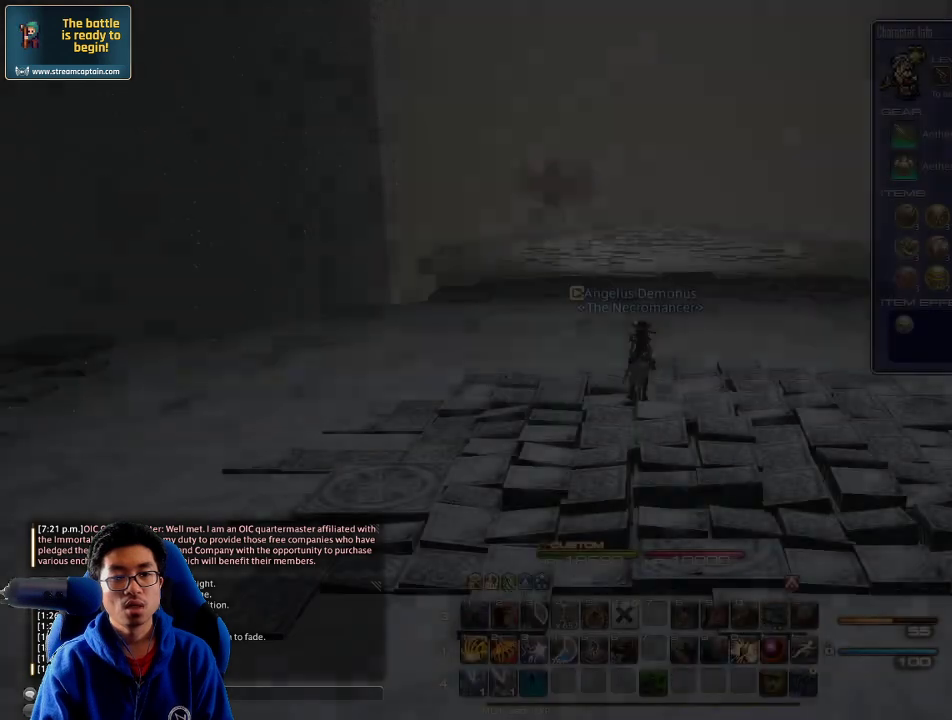
Gameplay with keyboard; each line is a JSON object with the keys held at the frame after it. "events" lists presses ("down") and releases ("up") of ".", "/", "0", "1", "2", "3", "4", "5", "6", "7", "8", "9", "a", "alt_l", "alt_r", "b", "backslash", "backspace", "c", "caps_lock", "comma", "ctrl_l", "ctrl_r", "d", "down", "e", "equals", "escape", "f", "f1", "f10", "f11", "f12", "f2", "f3", "f4", "f5", "f6", "f7", "f8", "f9", "g", "h", "i", "j", "k", "l", "lbracket", "left", "m", "minus", "n", "o", "p", "q", "quote", "r", "rbracket", "return", "right", "s", "semicolon", "shift_l", "shift_r", "space", "super", "t", "tab", "tilde", "u", "up", "v", "w", "x", "y" and "z" between this image and that frame as [ms after this image, input, new state], when the widget could be followed in between. No other keys are recorded. Mouse input is not recorded.
{"keys": ["w"], "events": [[167, "w", "down"]]}
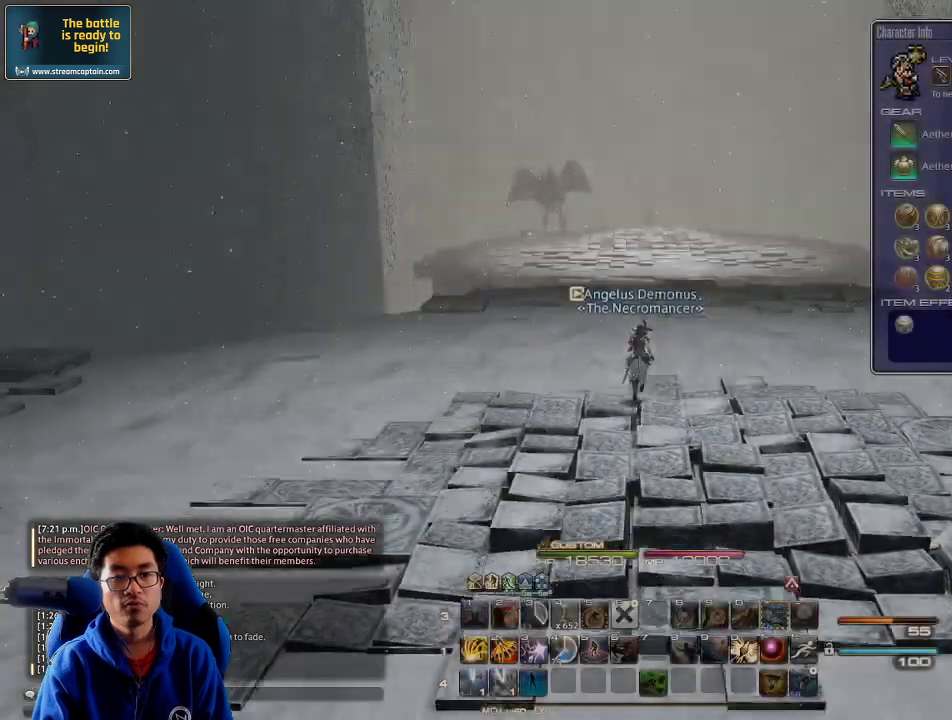
{"keys": ["w"], "events": [[367, "q", "down"], [467, "q", "up"]]}
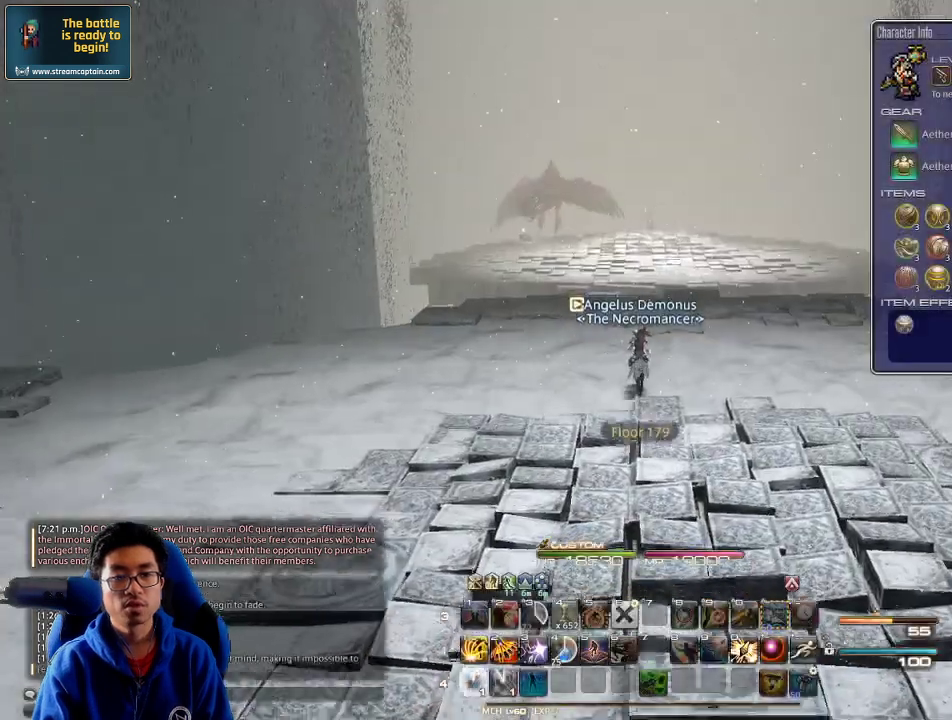
{"keys": ["w"], "events": []}
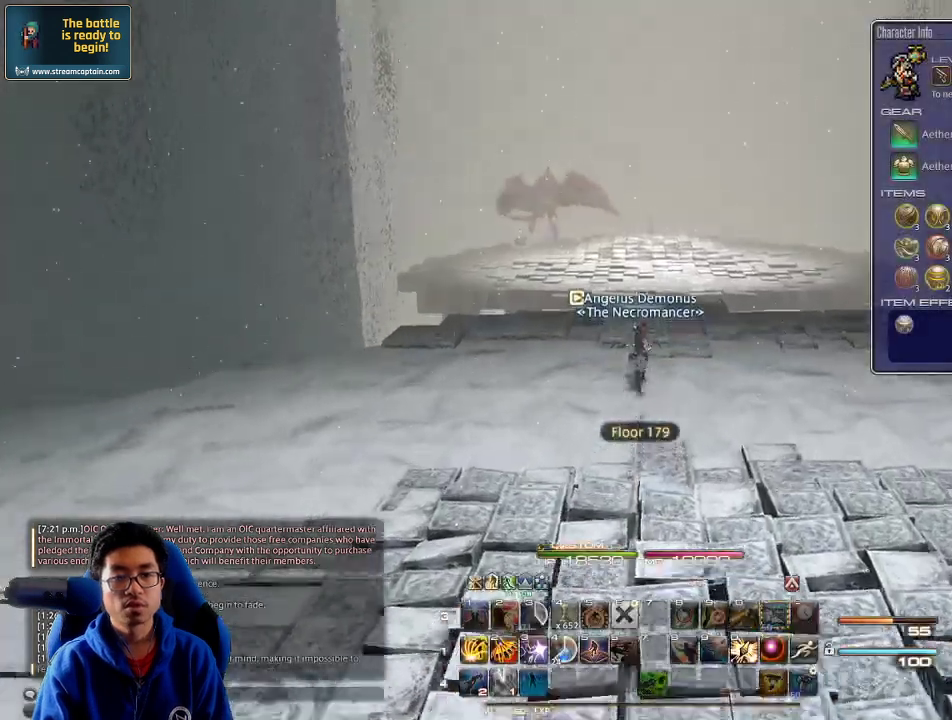
{"keys": ["p", "w"], "events": [[34, "p", "down"]]}
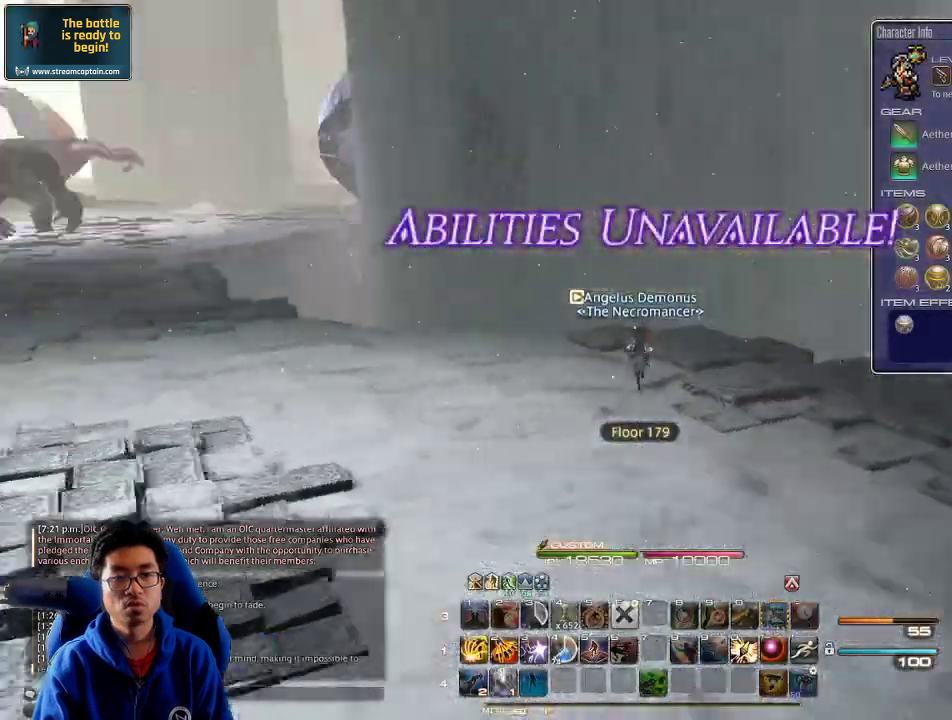
{"keys": ["q", "w"], "events": [[400, "p", "up"], [500, "q", "down"]]}
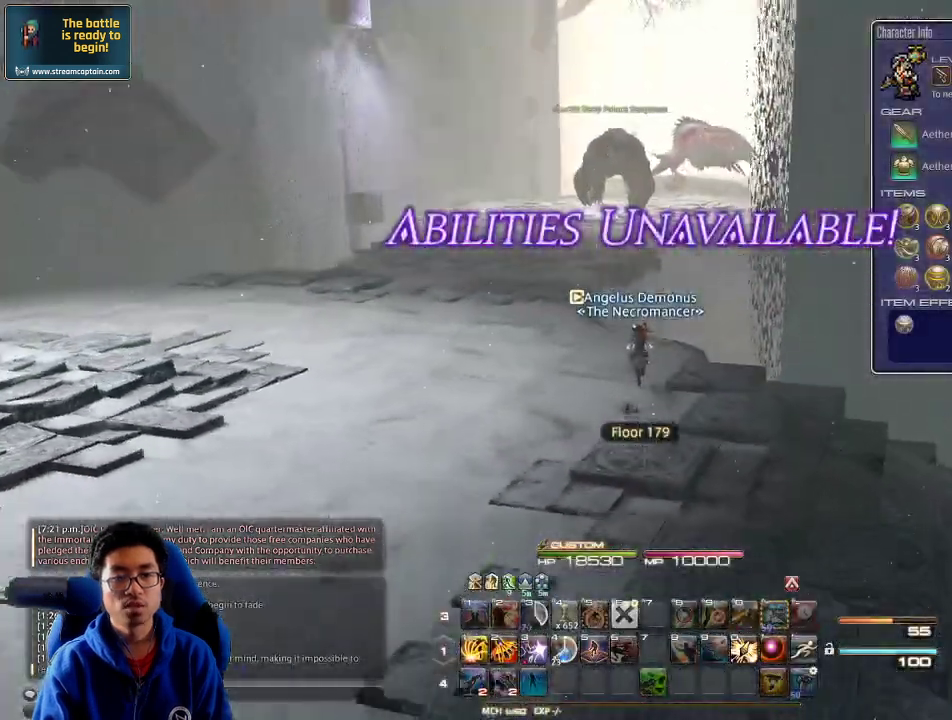
{"keys": ["a", "w"], "events": [[167, "q", "up"], [434, "a", "down"]]}
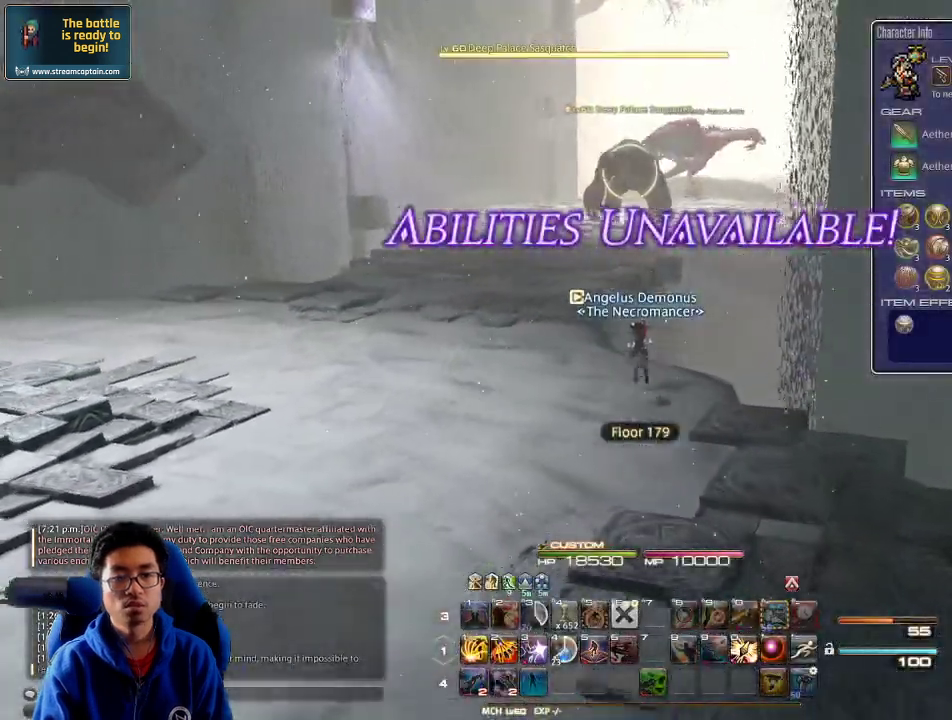
{"keys": ["a", "w"], "events": []}
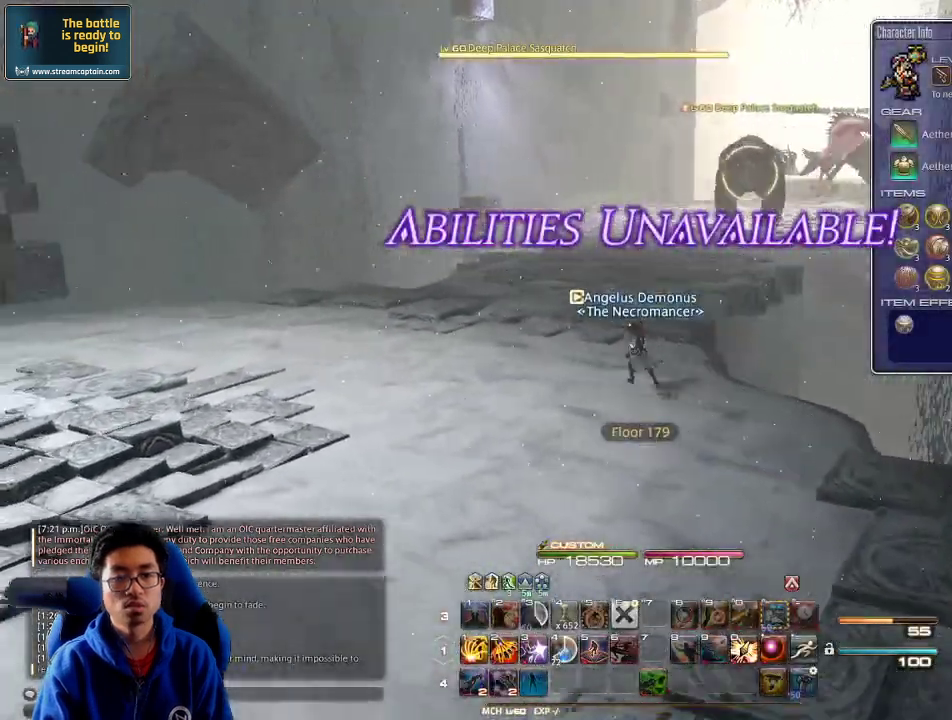
{"keys": ["a", "p", "w"], "events": [[400, "p", "down"]]}
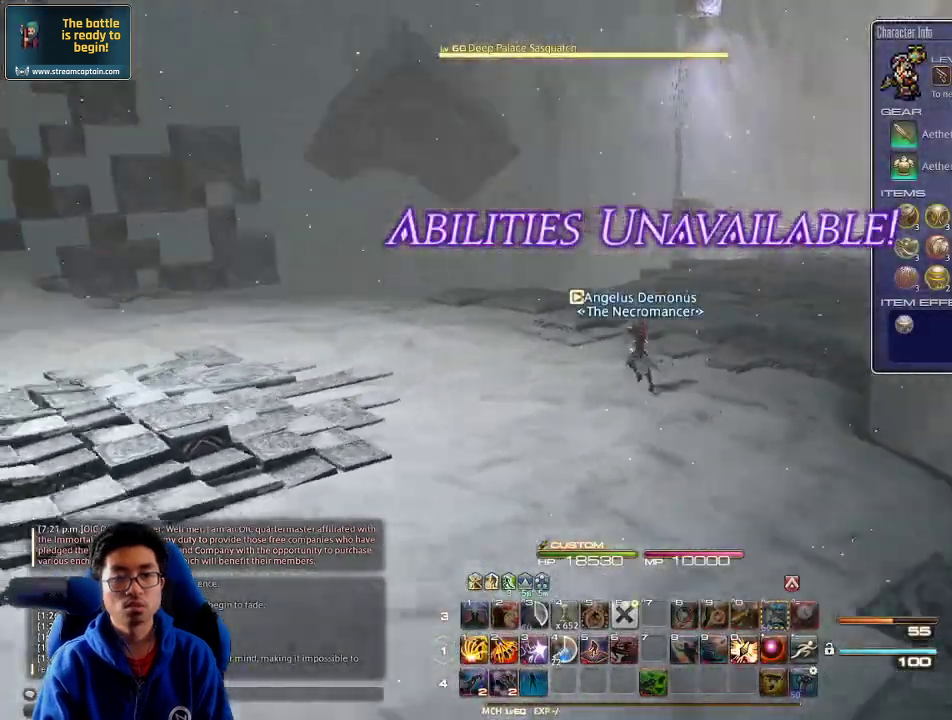
{"keys": ["a", "p", "w"], "events": []}
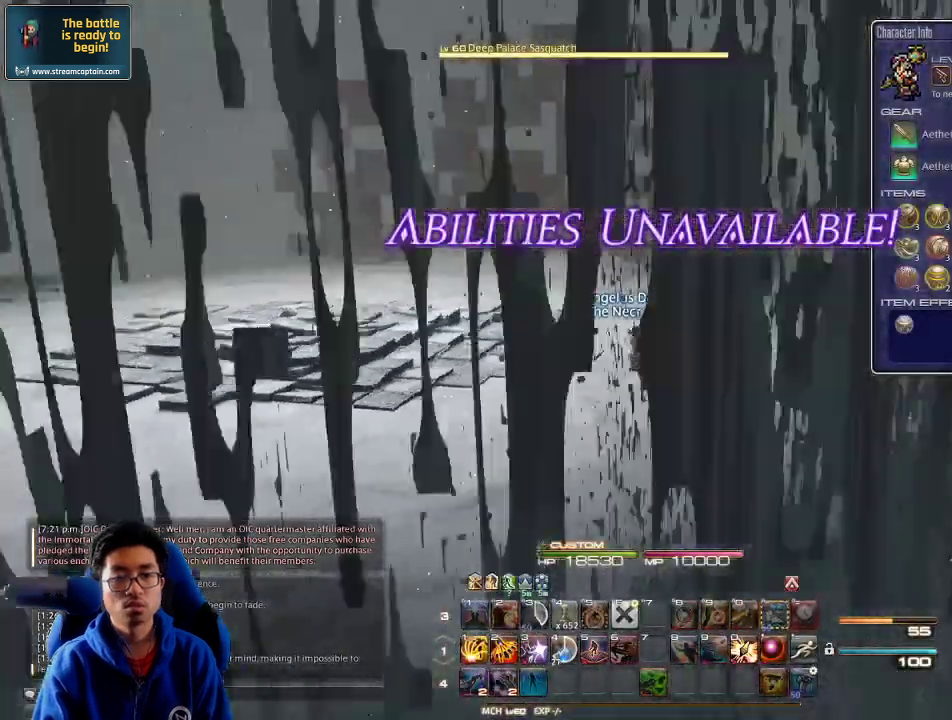
{"keys": ["p", "w"], "events": [[134, "p", "up"], [200, "a", "up"], [434, "p", "down"]]}
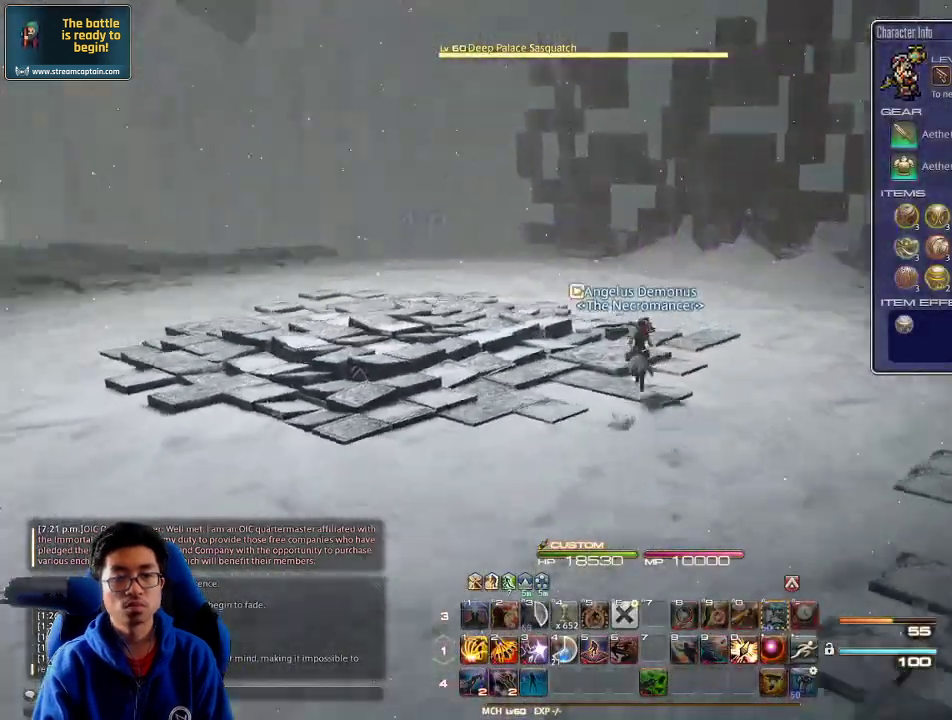
{"keys": ["p", "w"], "events": [[200, "a", "down"], [267, "lbracket", "down"], [334, "lbracket", "up"], [500, "a", "up"]]}
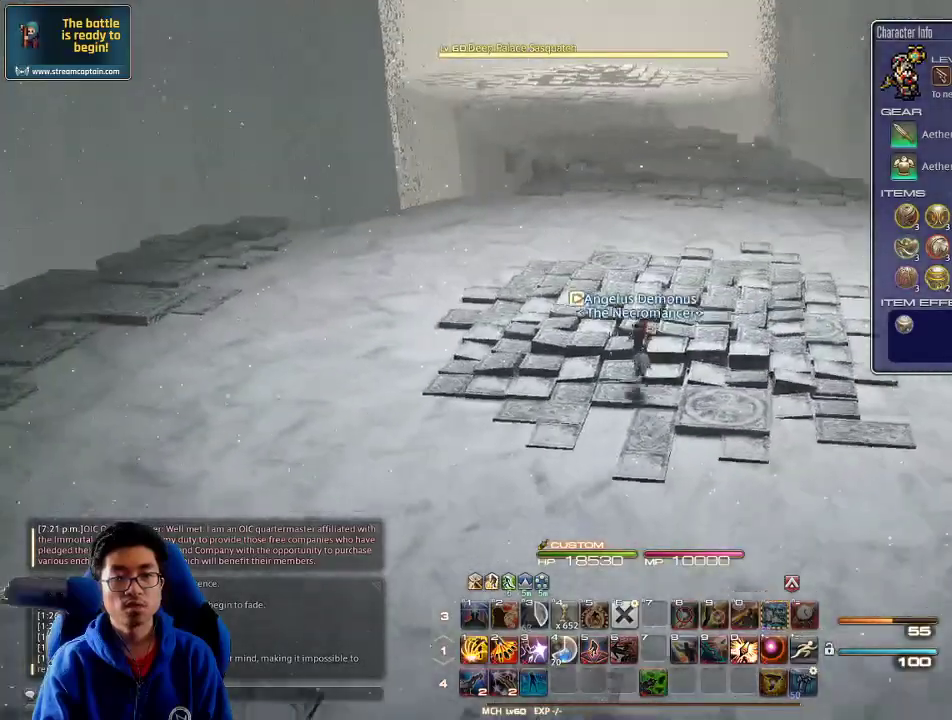
{"keys": ["w"], "events": [[34, "p", "up"]]}
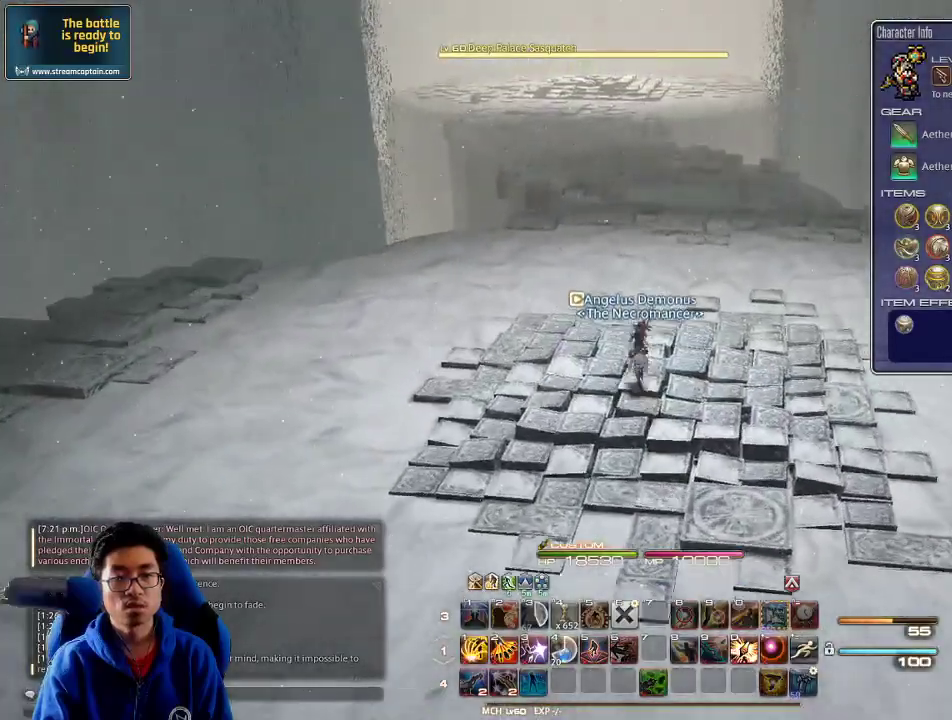
{"keys": ["w"], "events": []}
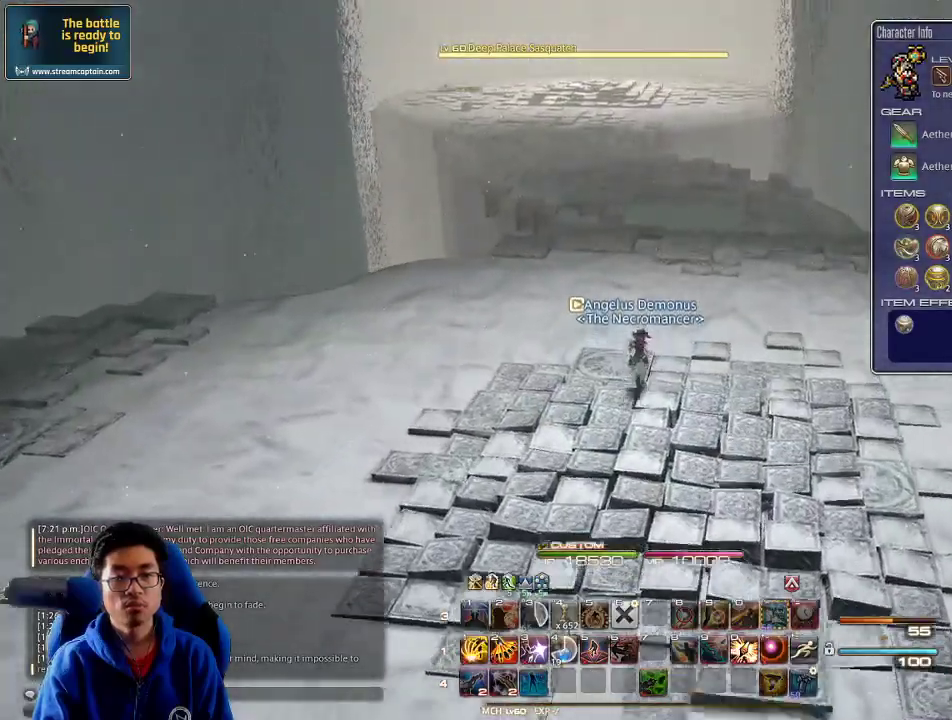
{"keys": ["w"], "events": [[134, "minus", "down"], [200, "minus", "up"]]}
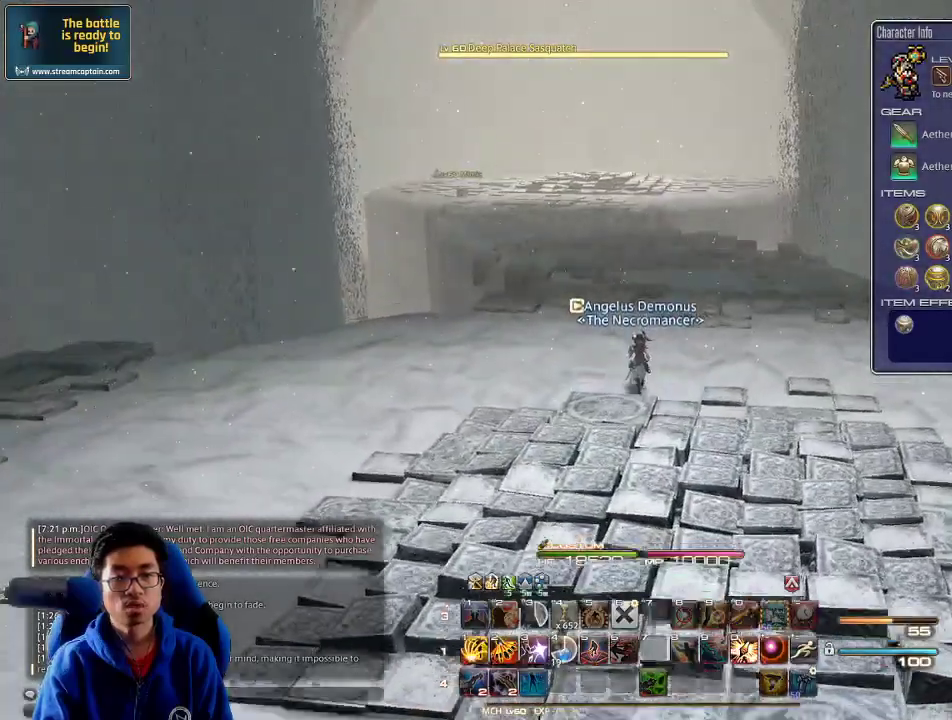
{"keys": ["q", "w"], "events": [[367, "lbracket", "down"], [467, "lbracket", "up"], [500, "q", "down"]]}
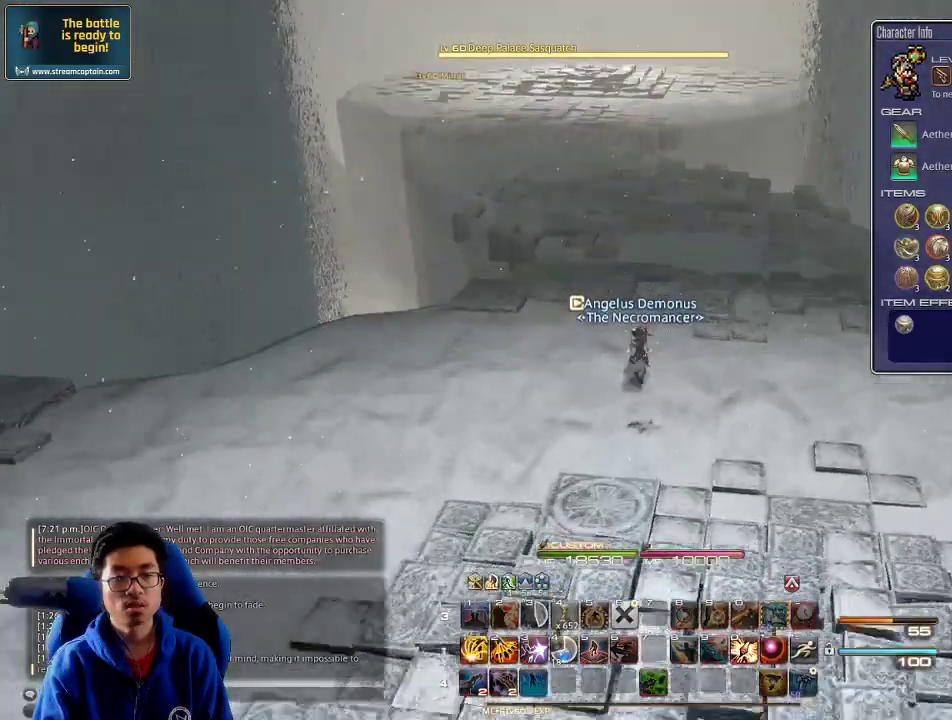
{"keys": ["w"], "events": [[100, "q", "up"]]}
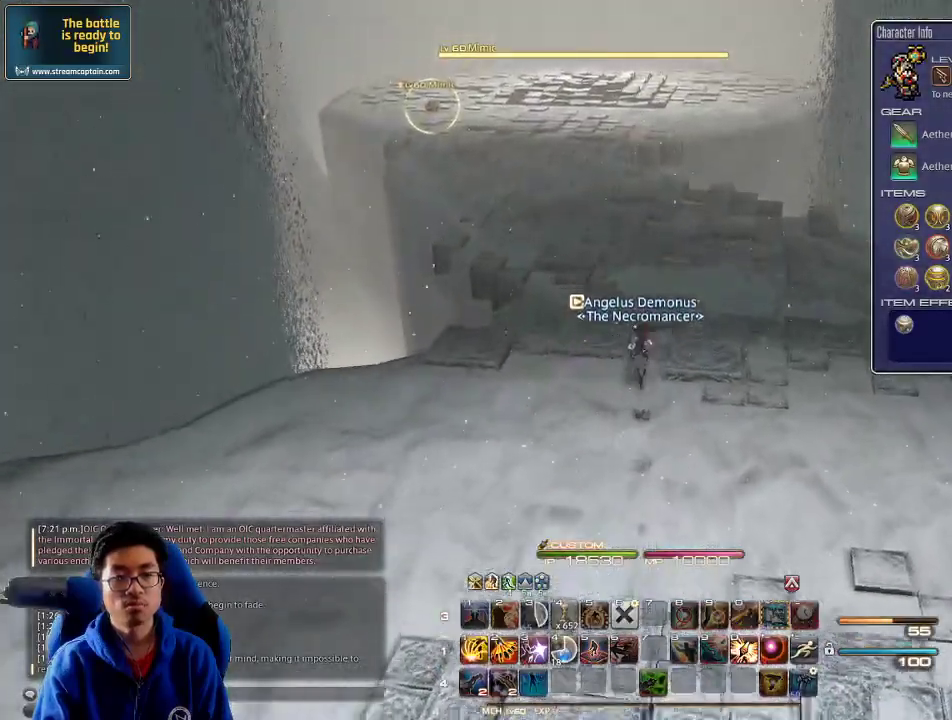
{"keys": ["w"], "events": []}
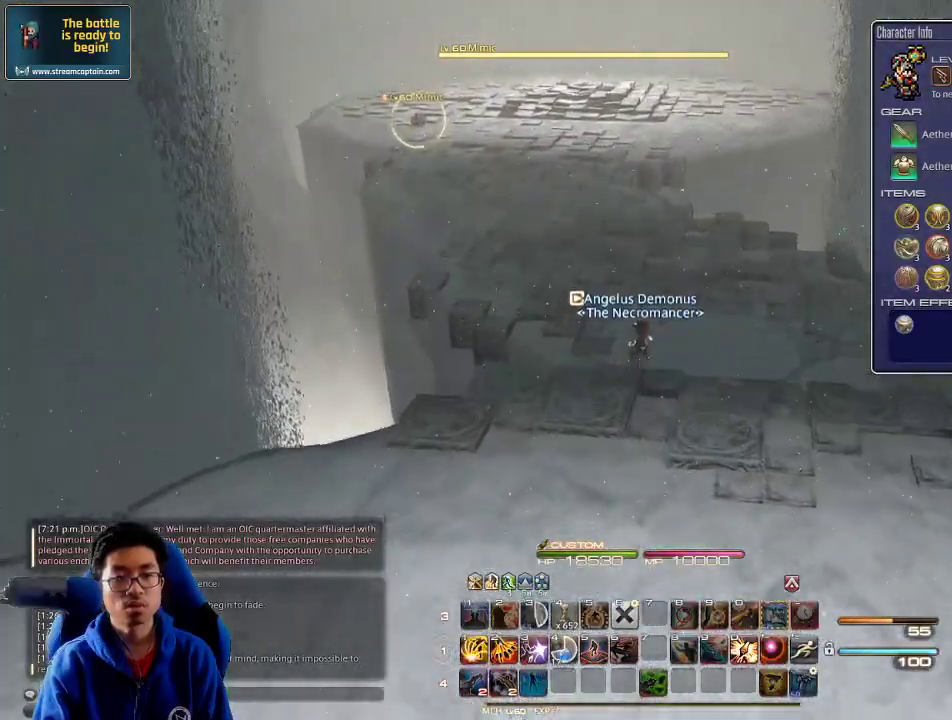
{"keys": ["w"], "events": []}
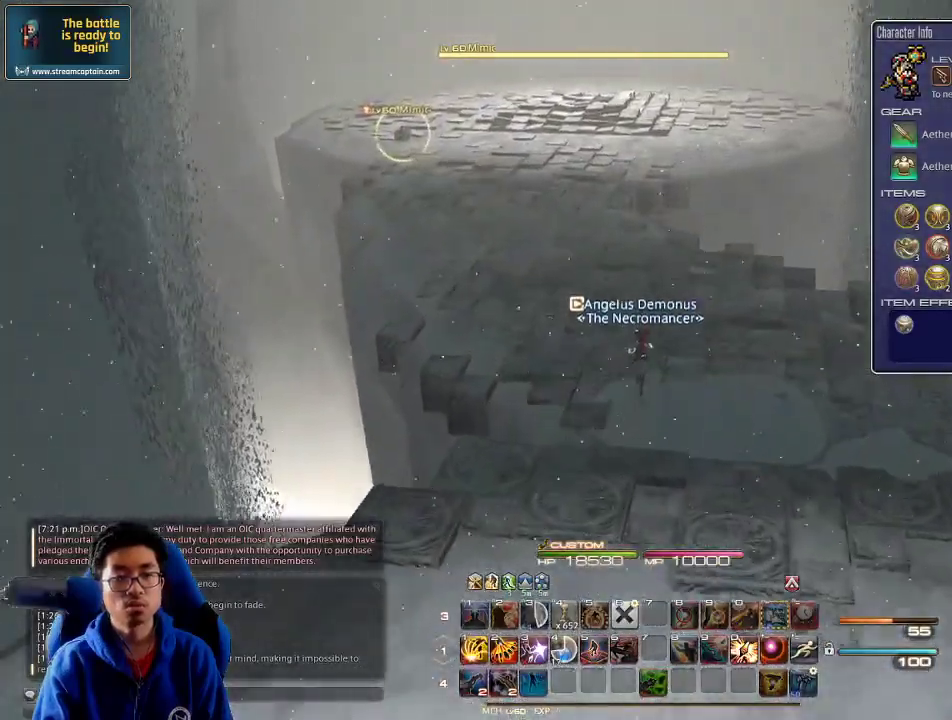
{"keys": ["w"], "events": [[67, "rbracket", "down"], [200, "rbracket", "up"]]}
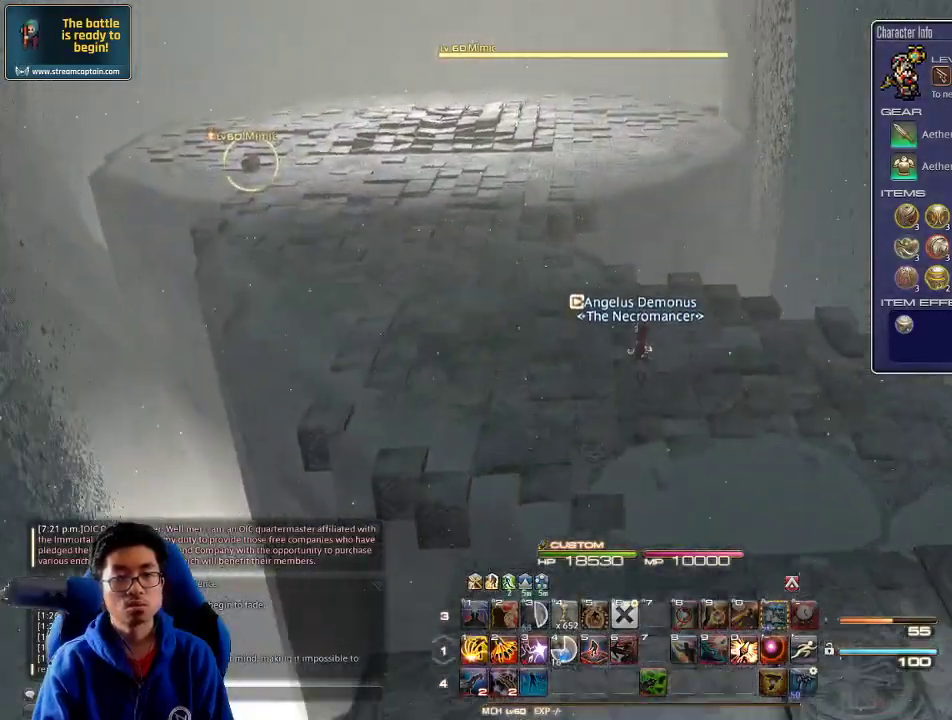
{"keys": ["w"], "events": []}
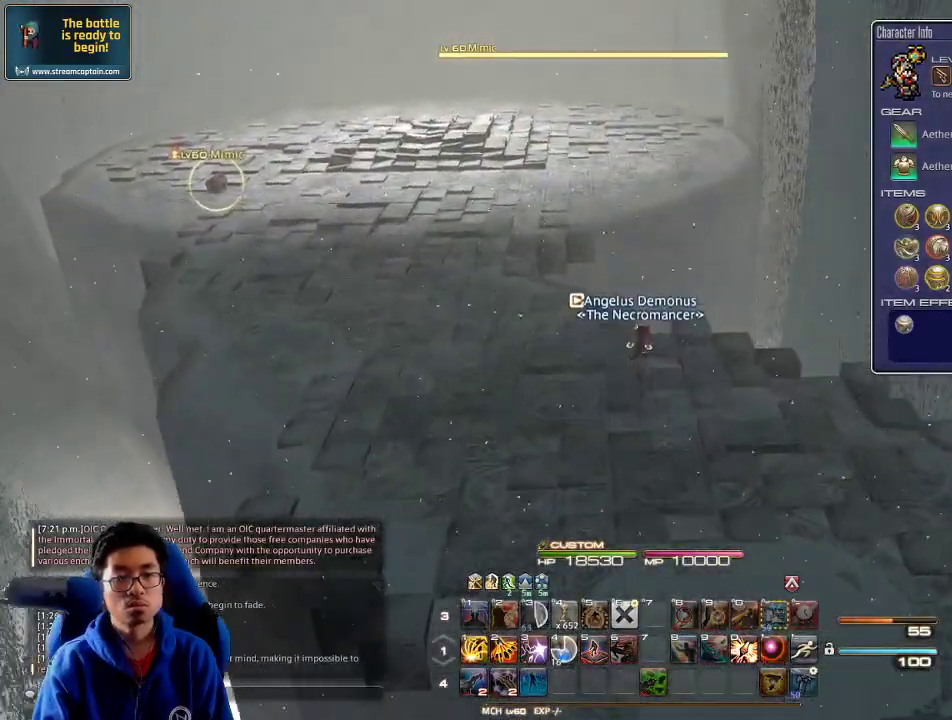
{"keys": ["p", "w"], "events": [[234, "p", "down"]]}
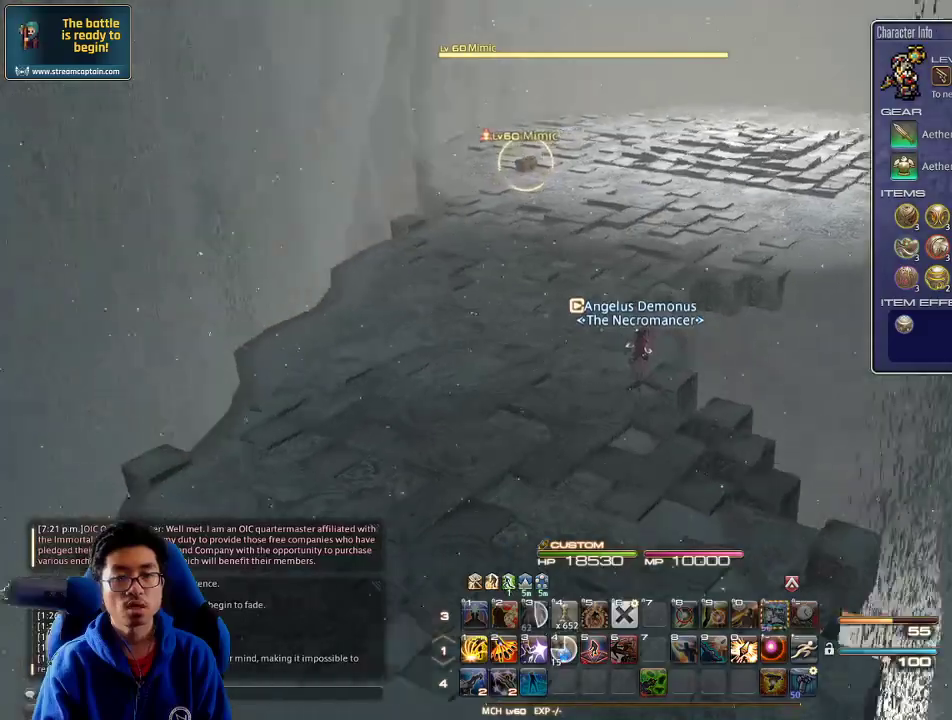
{"keys": ["d", "p", "w"], "events": [[267, "d", "down"]]}
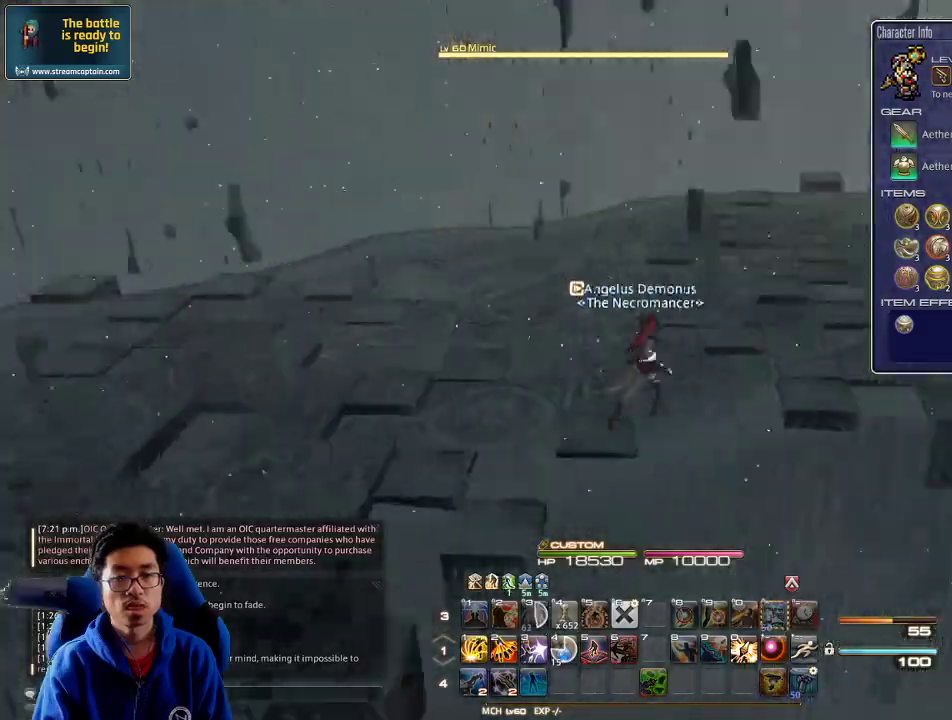
{"keys": ["a", "p", "w"], "events": [[34, "w", "up"], [167, "a", "down"], [200, "d", "up"], [467, "w", "down"]]}
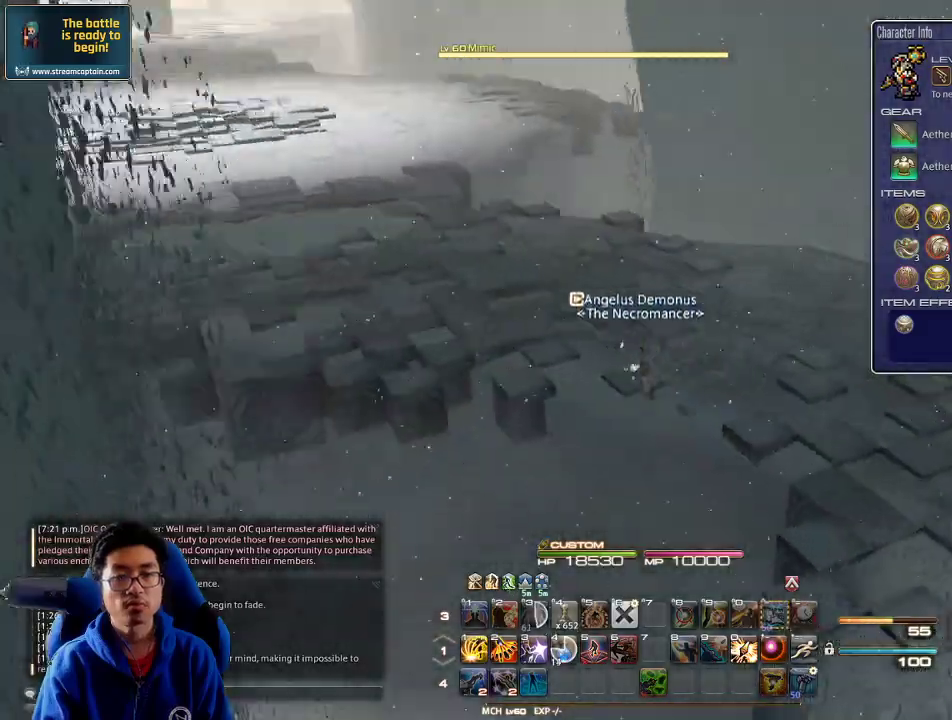
{"keys": ["minus", "w"], "events": [[167, "p", "up"], [500, "a", "up"], [500, "minus", "down"]]}
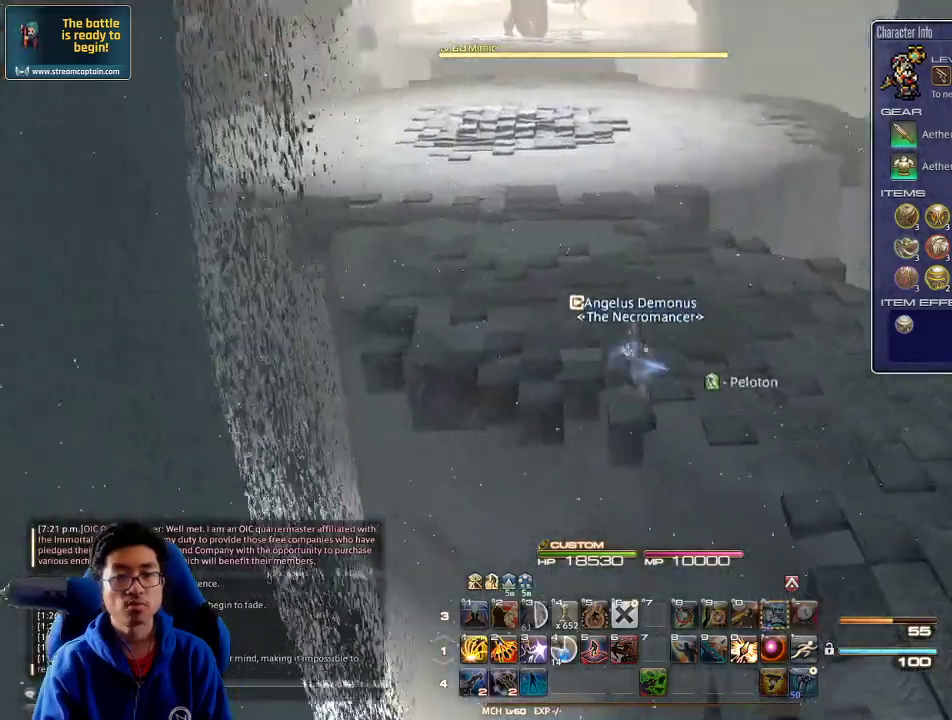
{"keys": ["w"], "events": [[67, "minus", "up"], [167, "q", "down"], [300, "q", "up"]]}
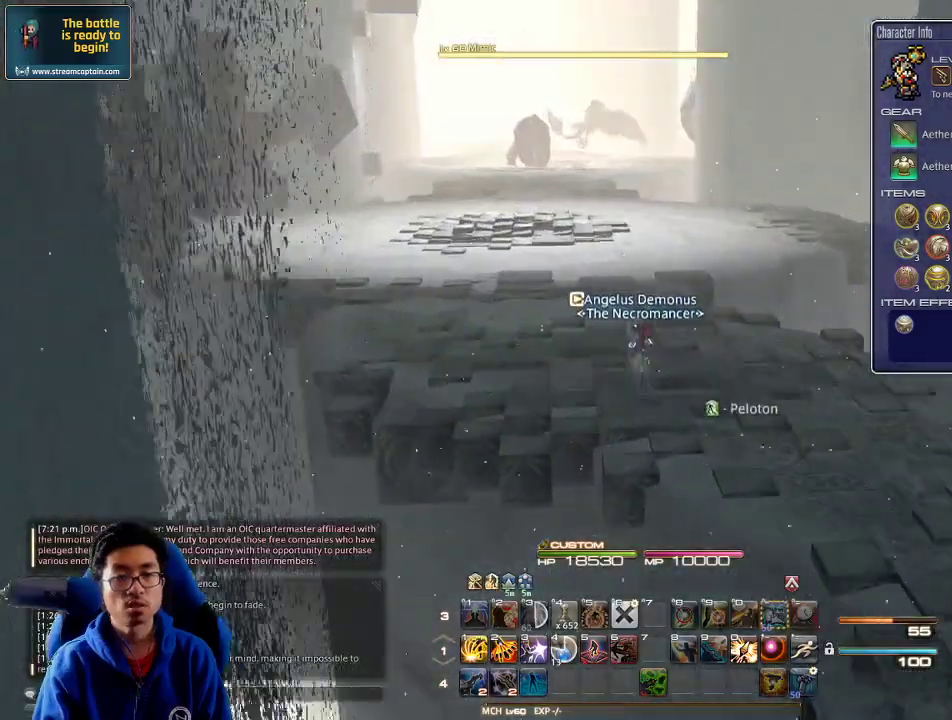
{"keys": ["w"], "events": [[34, "q", "down"], [167, "q", "up"], [334, "q", "down"], [434, "q", "up"]]}
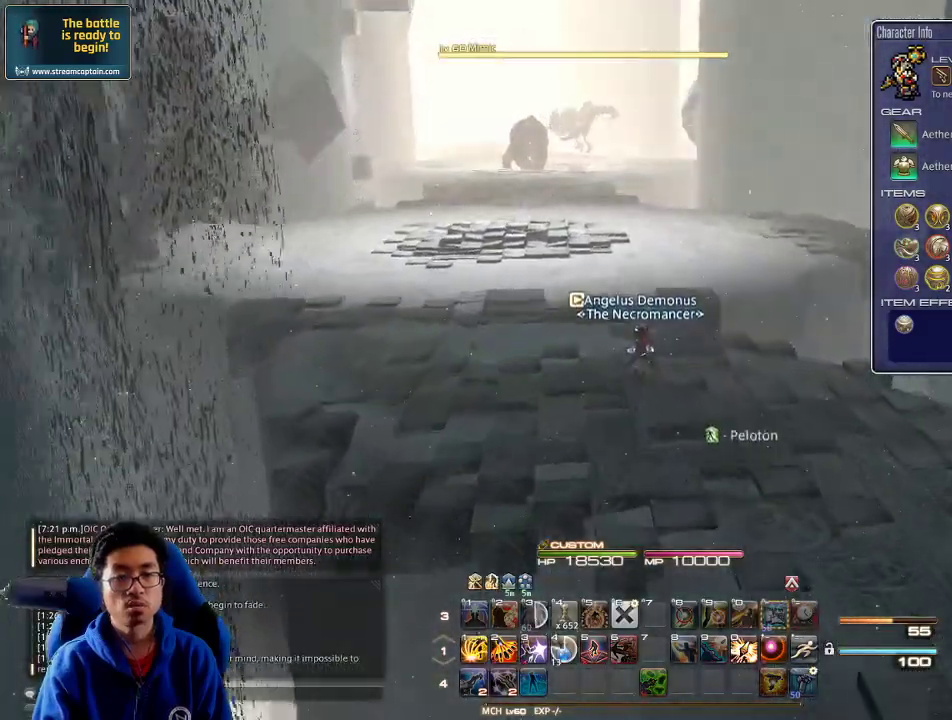
{"keys": ["w"], "events": [[367, "f3", "down"], [467, "f3", "up"]]}